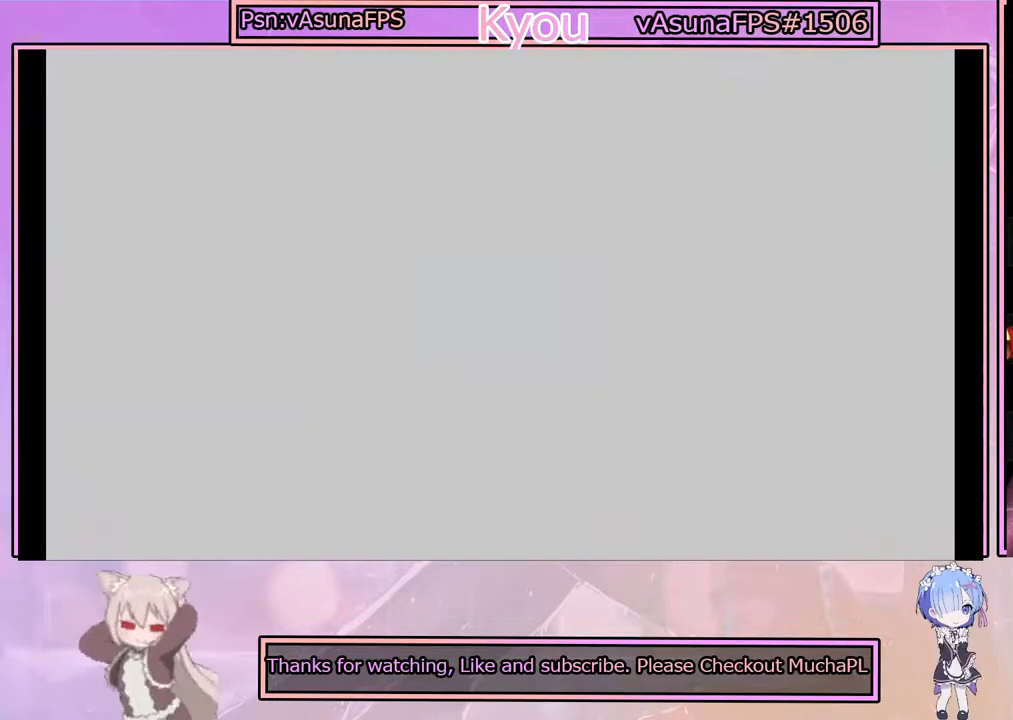
Gameplay with a controller (PlayStation layout); each line is a JSON object with the inputs held at the frame after it. "events" lists button and stick changes between this image and that frame as [ms after this image, input, new state], when the widget could be followed in between. Not read: right_stick.
{"buttons": [], "left_stick": "center", "events": []}
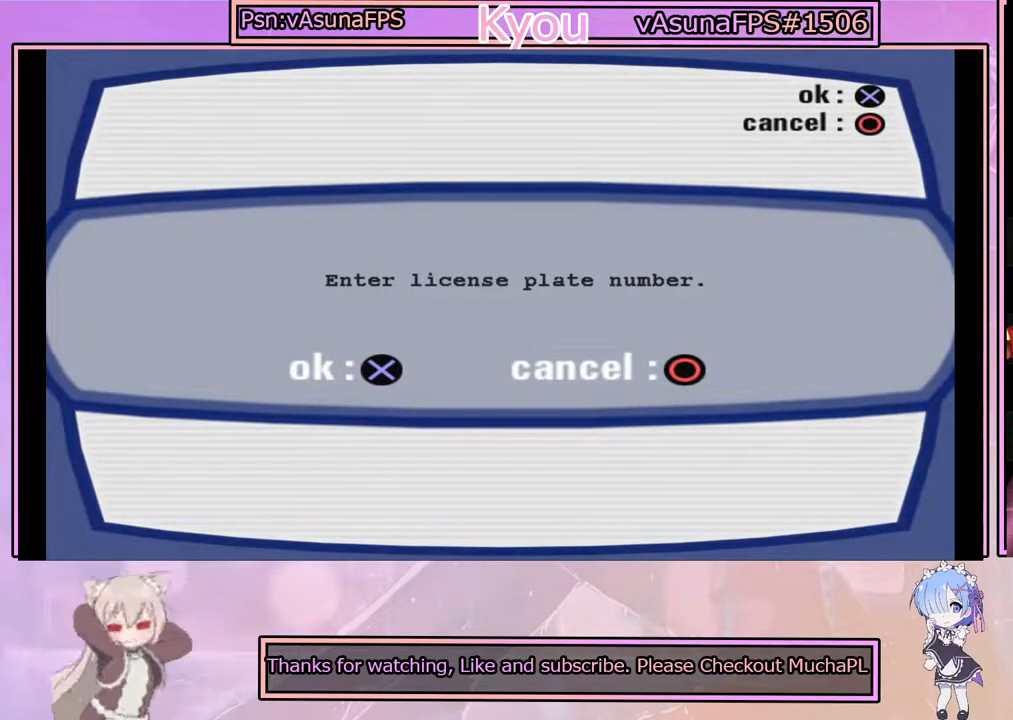
{"buttons": [], "left_stick": "center", "events": []}
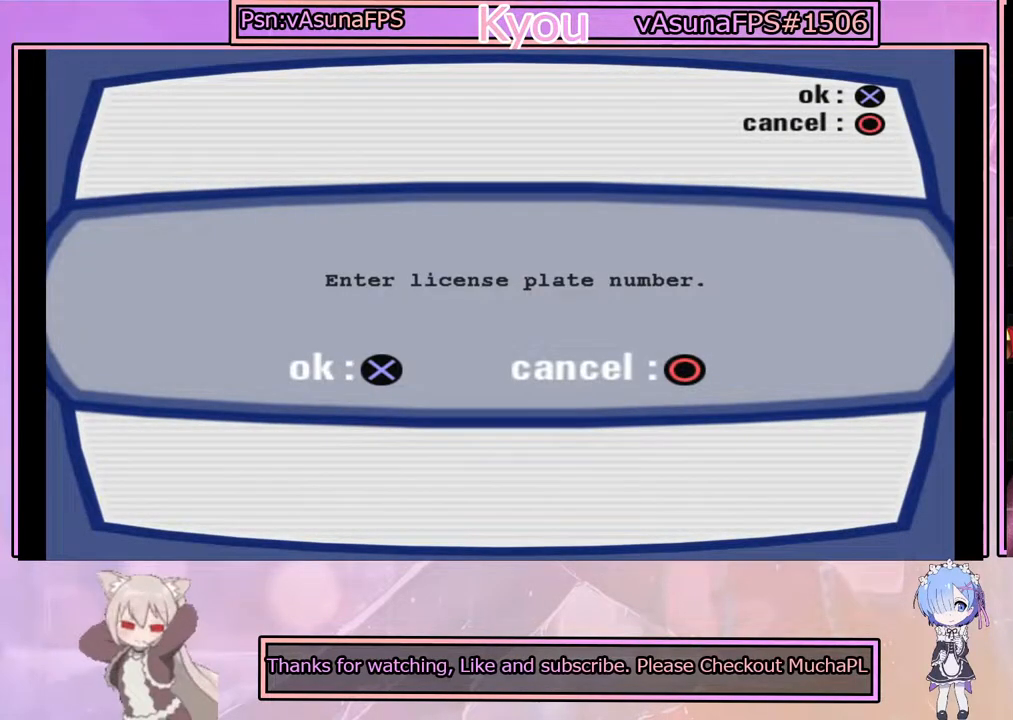
{"buttons": ["CROSS"], "left_stick": "center", "events": [[467, "CROSS", "down"]]}
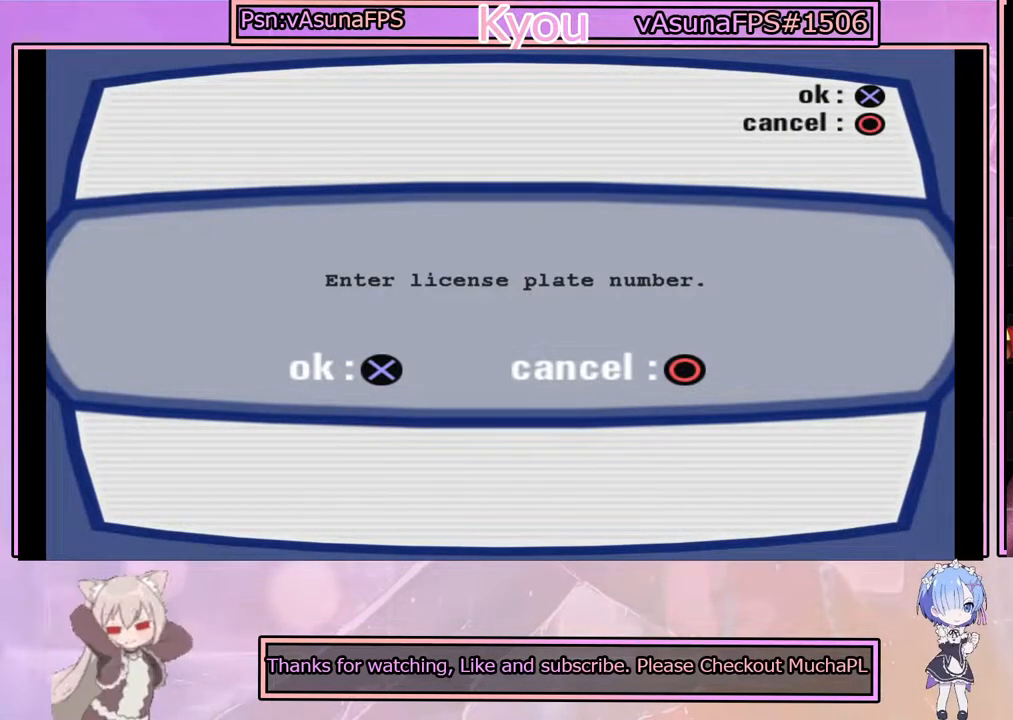
{"buttons": [], "left_stick": "center", "events": [[117, "CROSS", "up"]]}
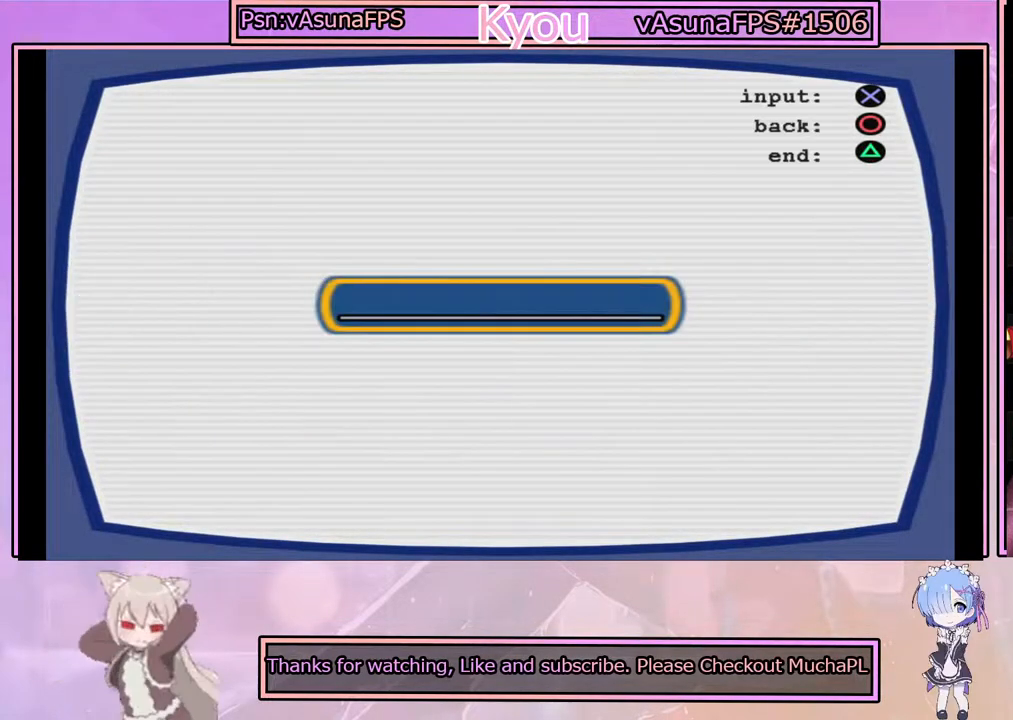
{"buttons": [], "left_stick": "center", "events": []}
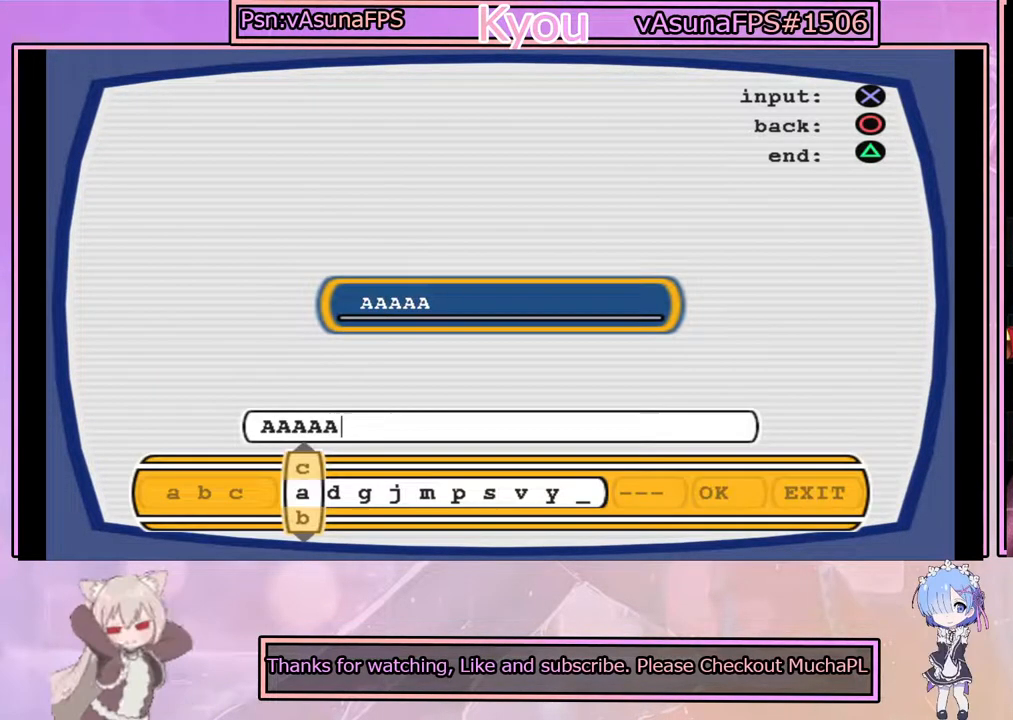
{"buttons": ["DPAD_RIGHT"], "left_stick": "center", "events": [[450, "DPAD_RIGHT", "down"]]}
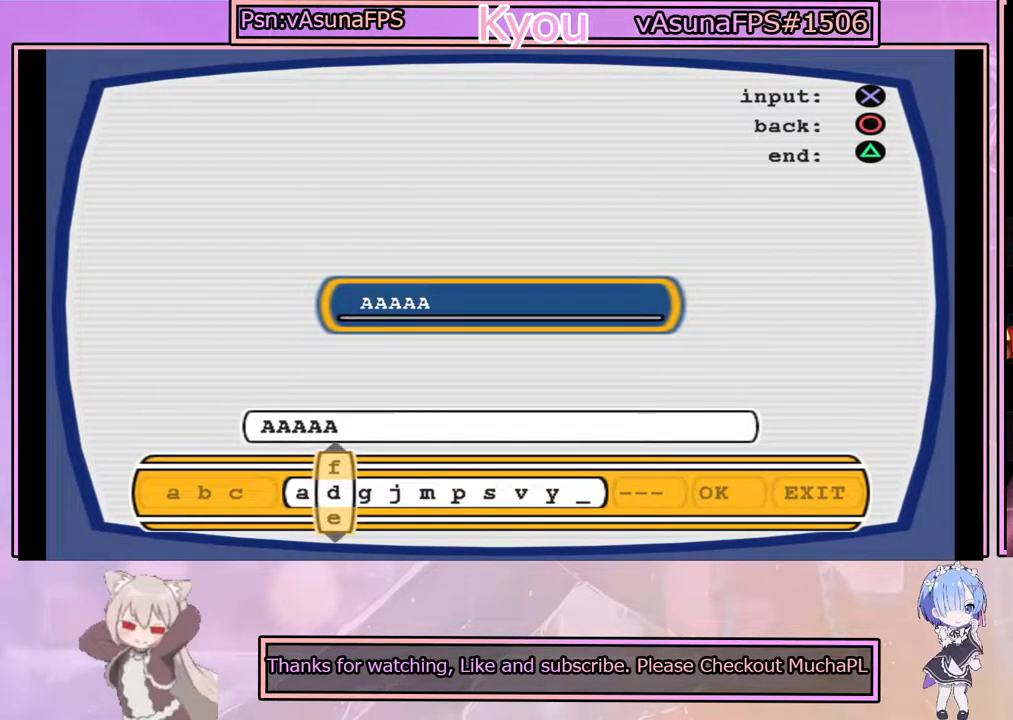
{"buttons": ["DPAD_RIGHT"], "left_stick": "center", "events": []}
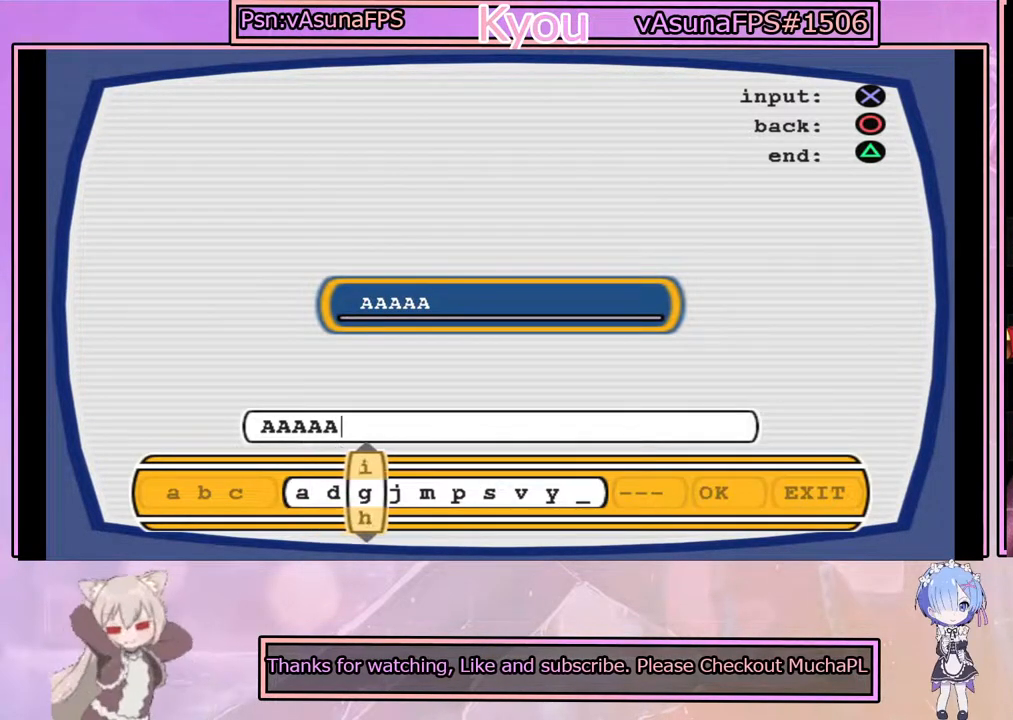
{"buttons": [], "left_stick": "center", "events": [[350, "DPAD_RIGHT", "up"]]}
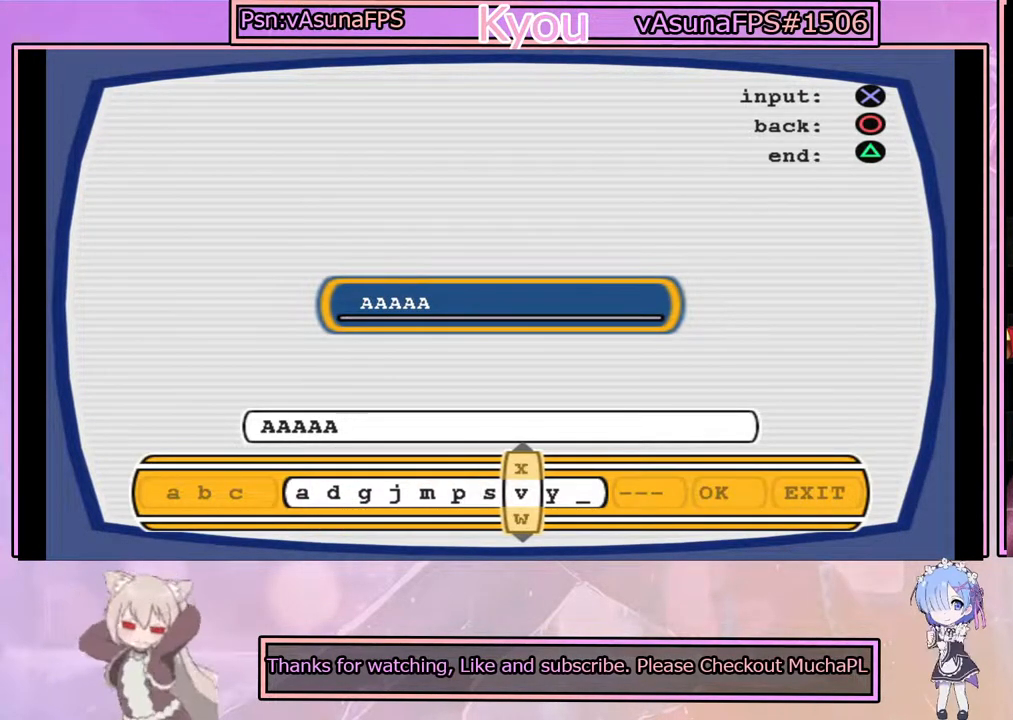
{"buttons": ["DPAD_DOWN"], "left_stick": "center", "events": [[67, "DPAD_LEFT", "down"], [150, "DPAD_LEFT", "up"], [283, "DPAD_LEFT", "down"], [367, "DPAD_LEFT", "up"], [500, "DPAD_DOWN", "down"]]}
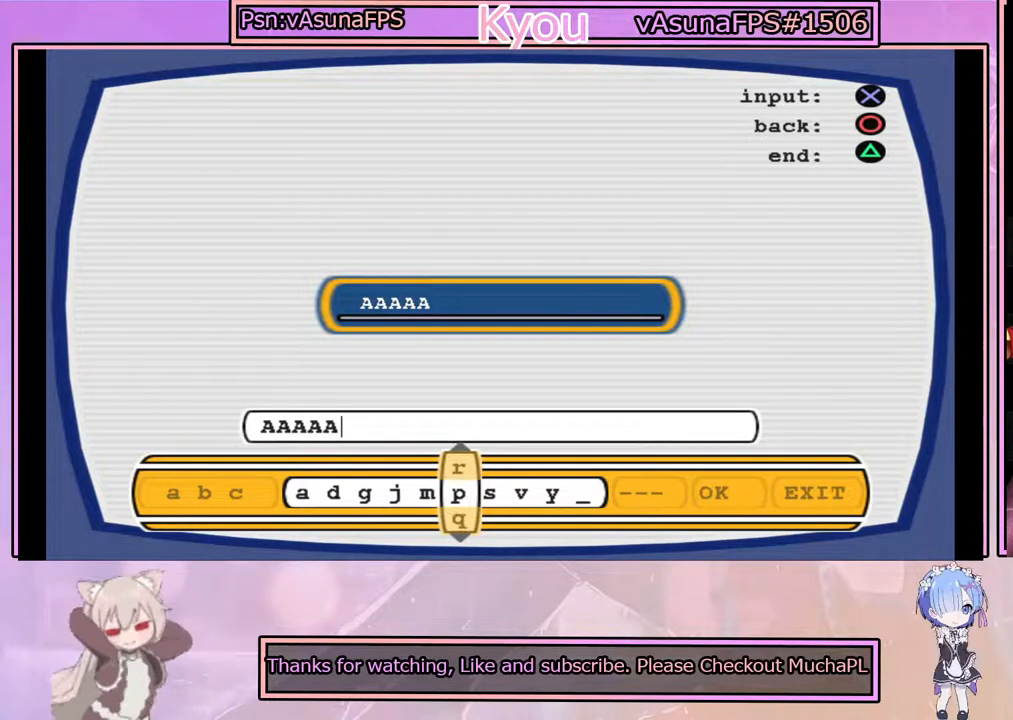
{"buttons": ["CROSS"], "left_stick": "center", "events": [[100, "DPAD_DOWN", "up"], [200, "DPAD_DOWN", "down"], [333, "DPAD_DOWN", "up"], [417, "CROSS", "down"]]}
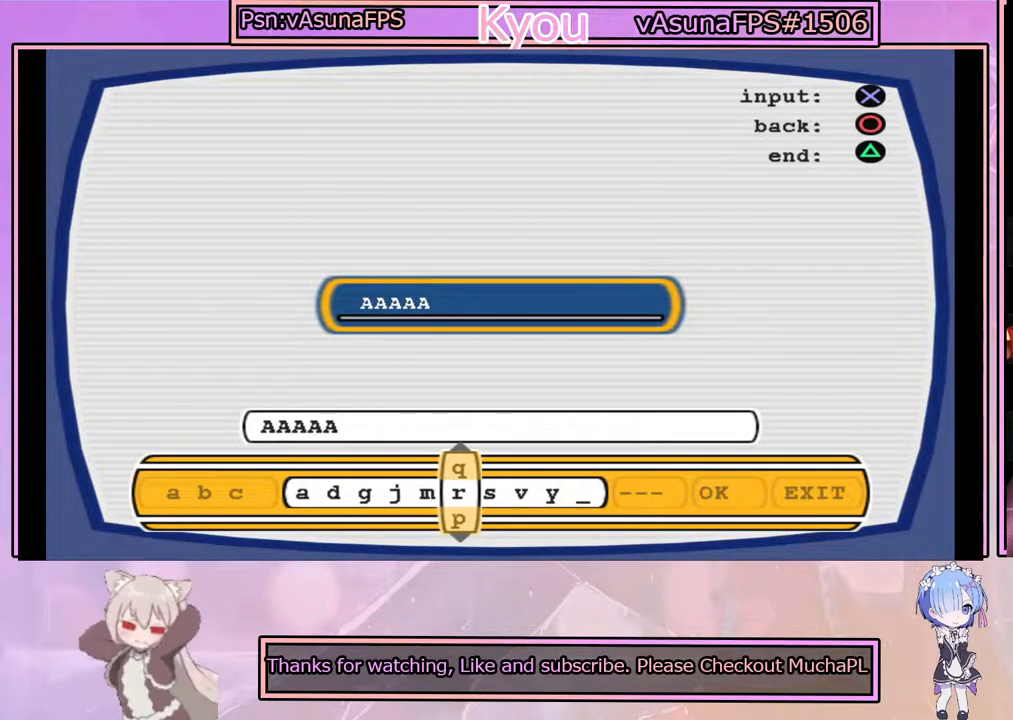
{"buttons": [], "left_stick": "center", "events": [[83, "CROSS", "up"]]}
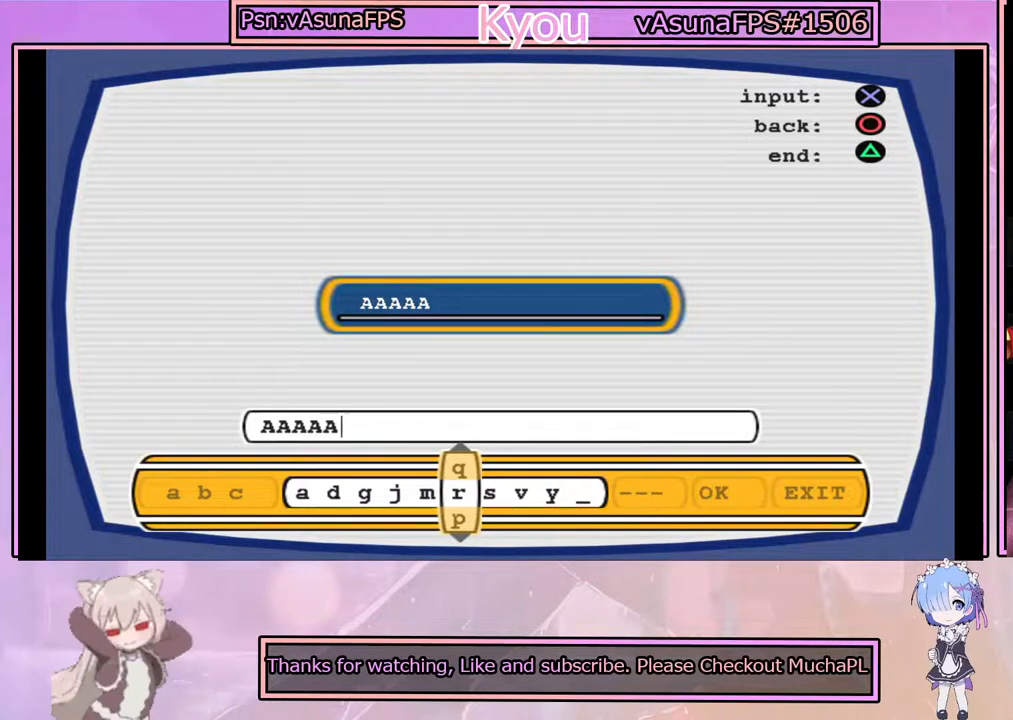
{"buttons": [], "left_stick": "center", "events": [[283, "CROSS", "down"], [467, "CROSS", "up"]]}
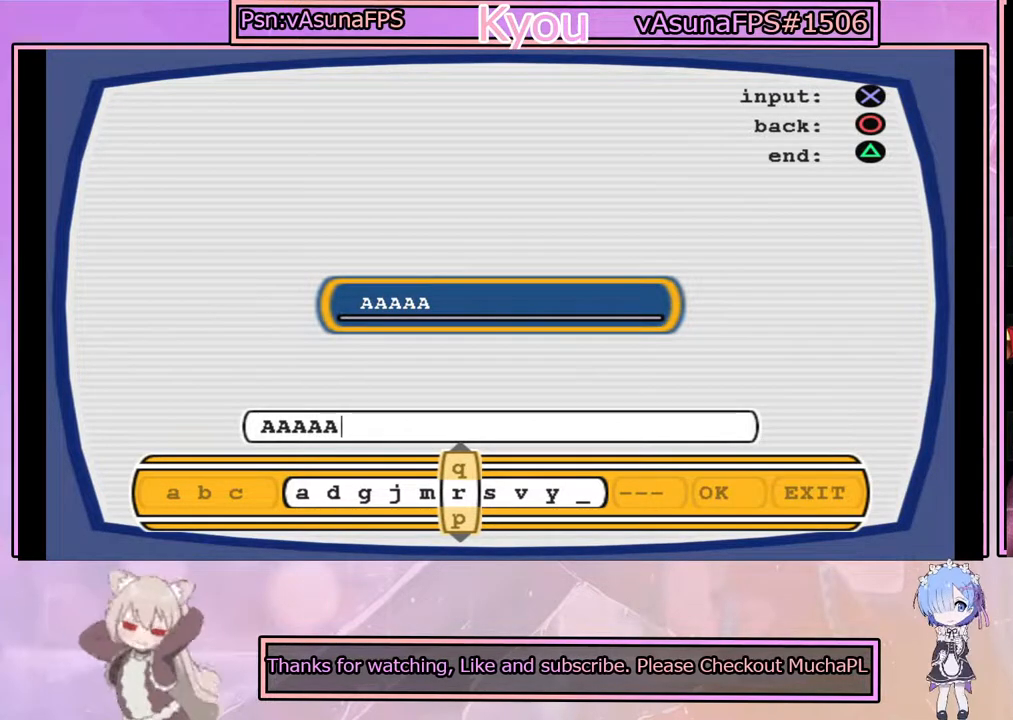
{"buttons": ["DPAD_RIGHT"], "left_stick": "center", "events": [[133, "DPAD_RIGHT", "down"]]}
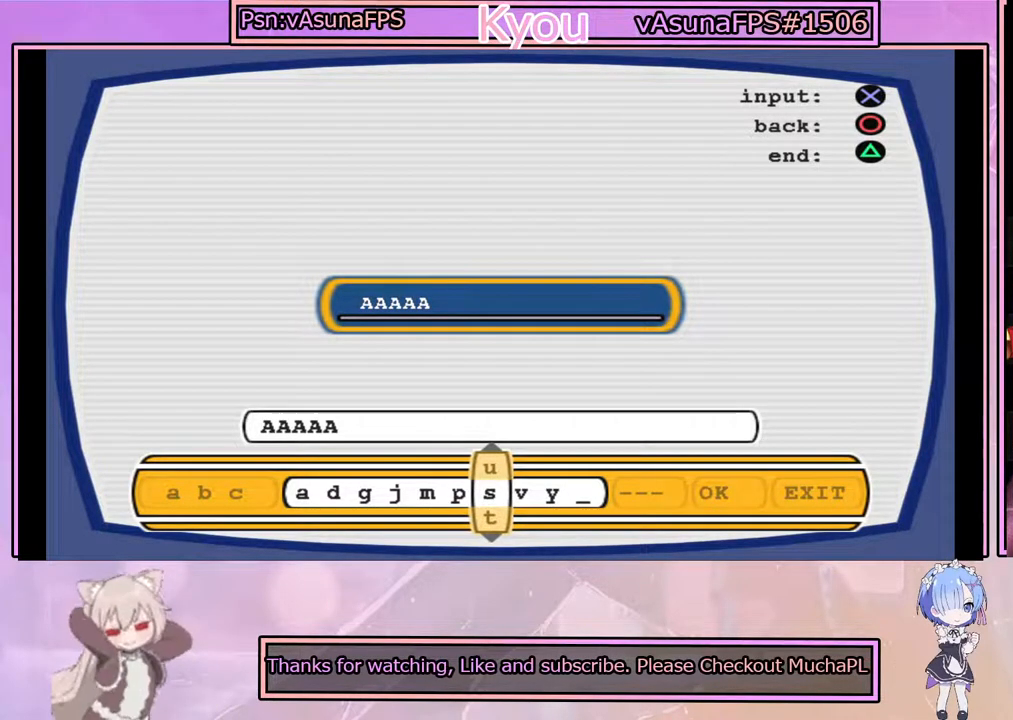
{"buttons": [], "left_stick": "center", "events": [[200, "DPAD_RIGHT", "up"]]}
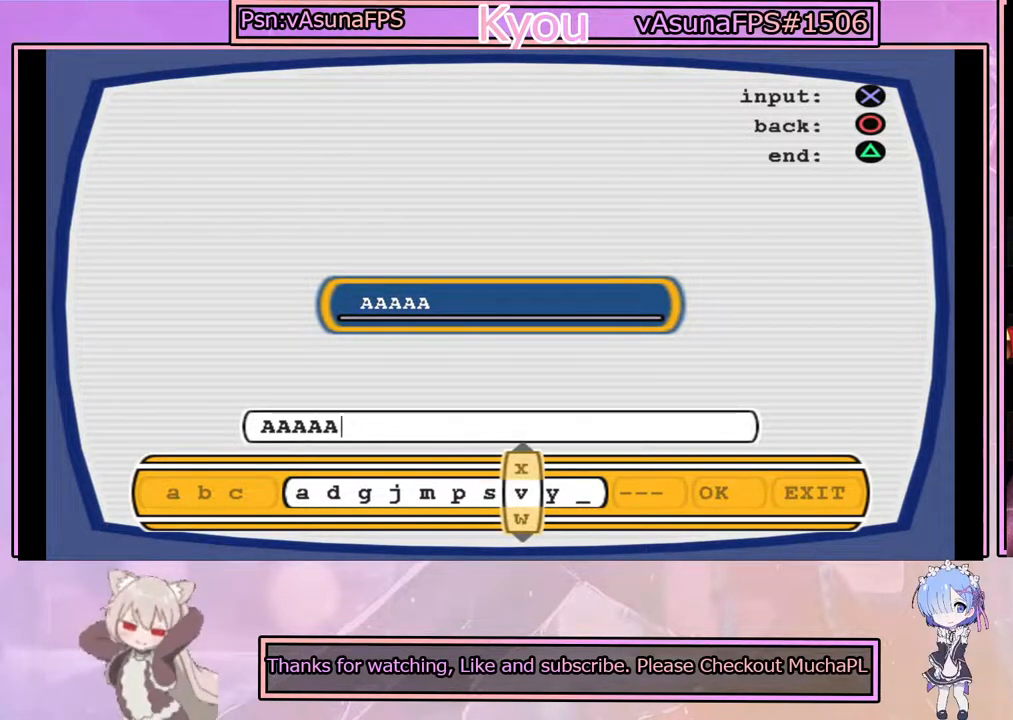
{"buttons": [], "left_stick": "center", "events": [[83, "DPAD_LEFT", "down"], [233, "DPAD_LEFT", "up"], [350, "DPAD_LEFT", "down"], [450, "DPAD_LEFT", "up"]]}
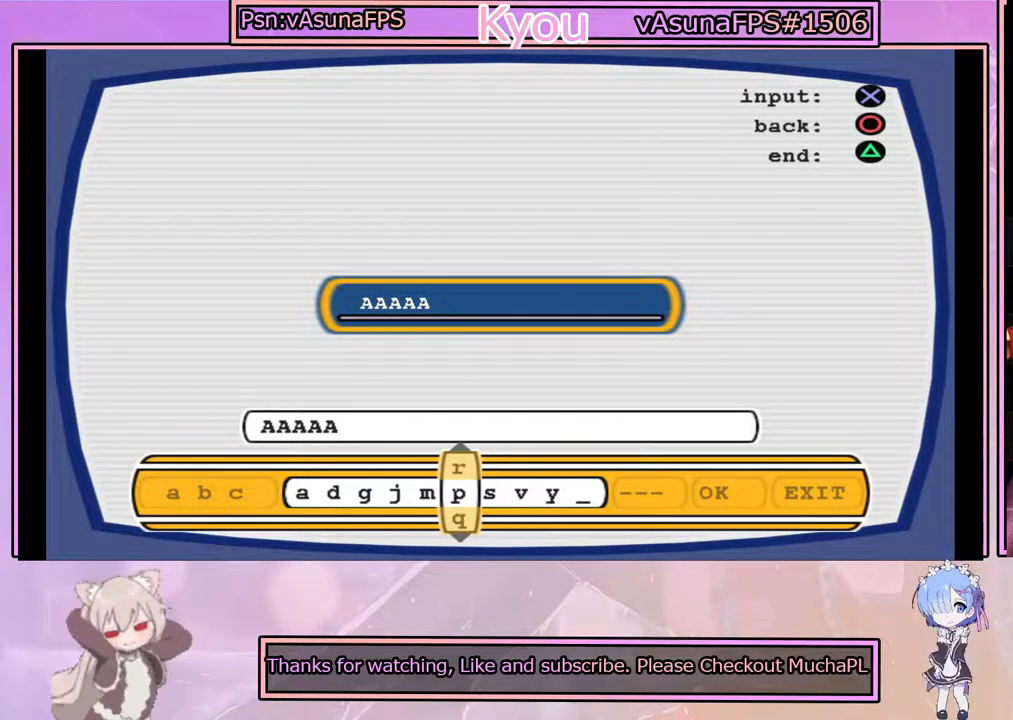
{"buttons": [], "left_stick": "center", "events": []}
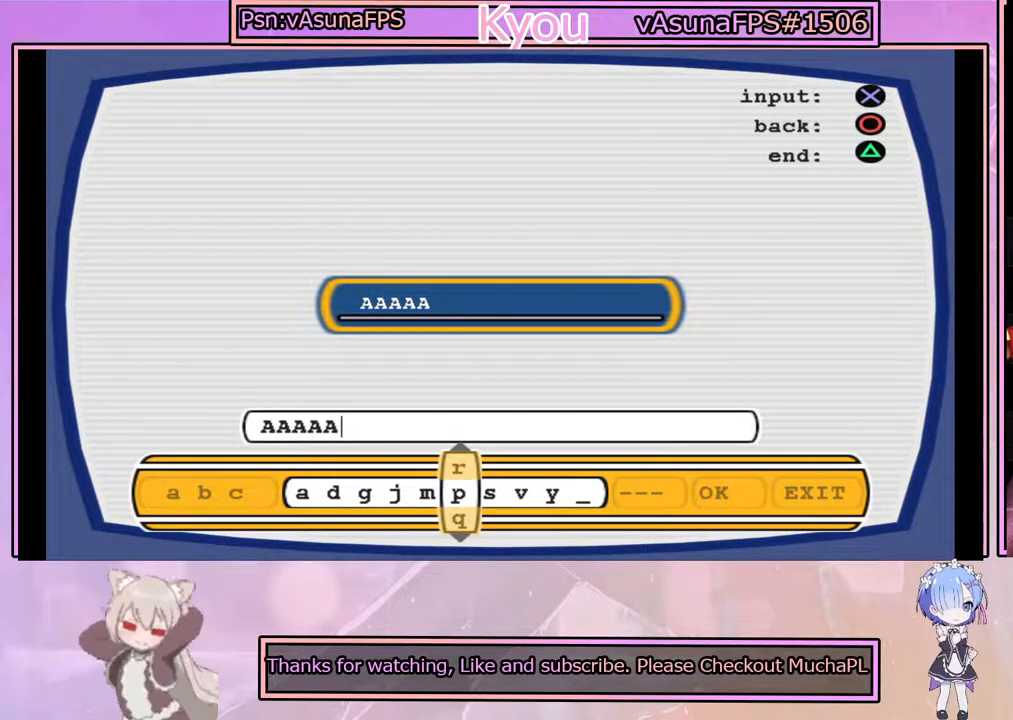
{"buttons": [], "left_stick": "center", "events": [[217, "DPAD_LEFT", "down"], [300, "DPAD_LEFT", "up"]]}
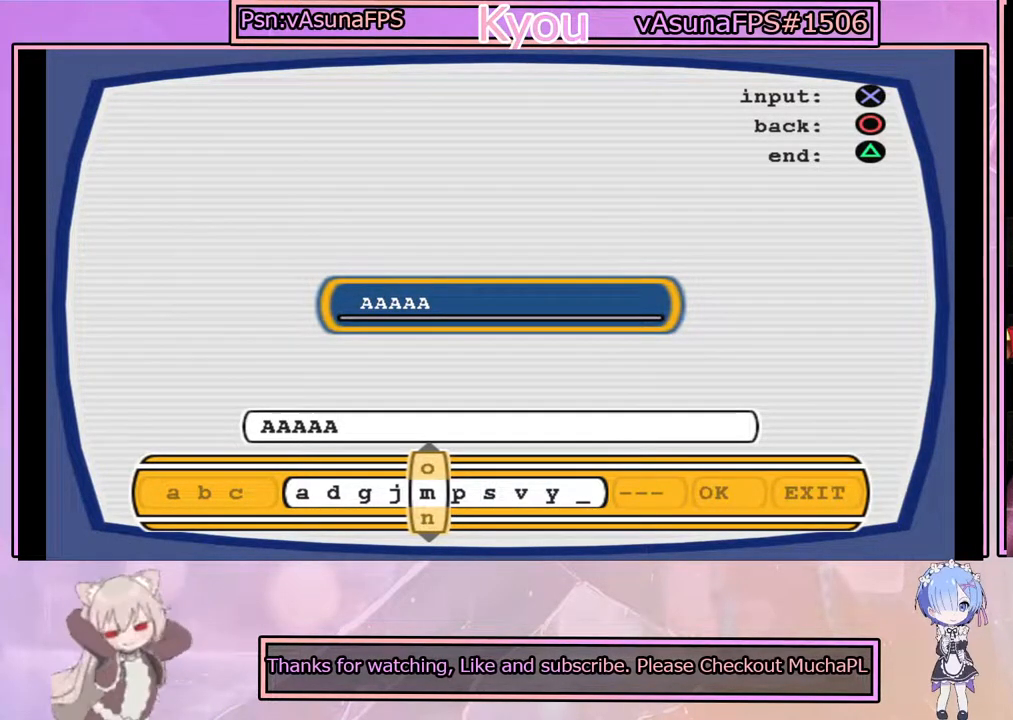
{"buttons": [], "left_stick": "center", "events": [[183, "CIRCLE", "down"], [283, "CIRCLE", "up"]]}
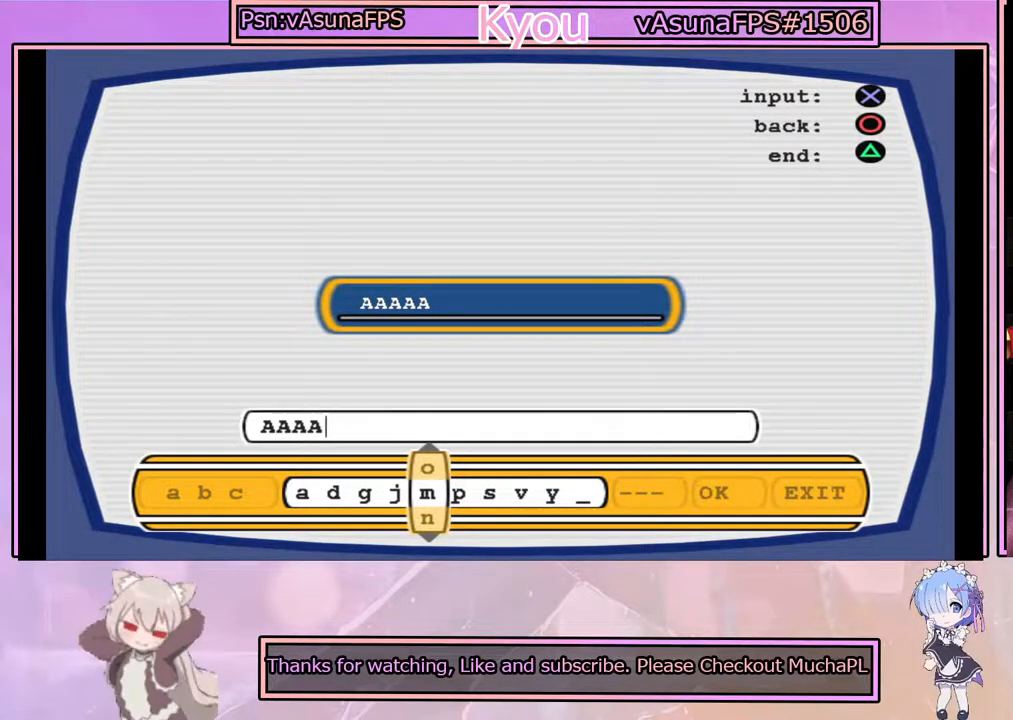
{"buttons": [], "left_stick": "center", "events": [[183, "CIRCLE", "down"], [267, "CIRCLE", "up"], [383, "CIRCLE", "down"], [450, "CIRCLE", "up"]]}
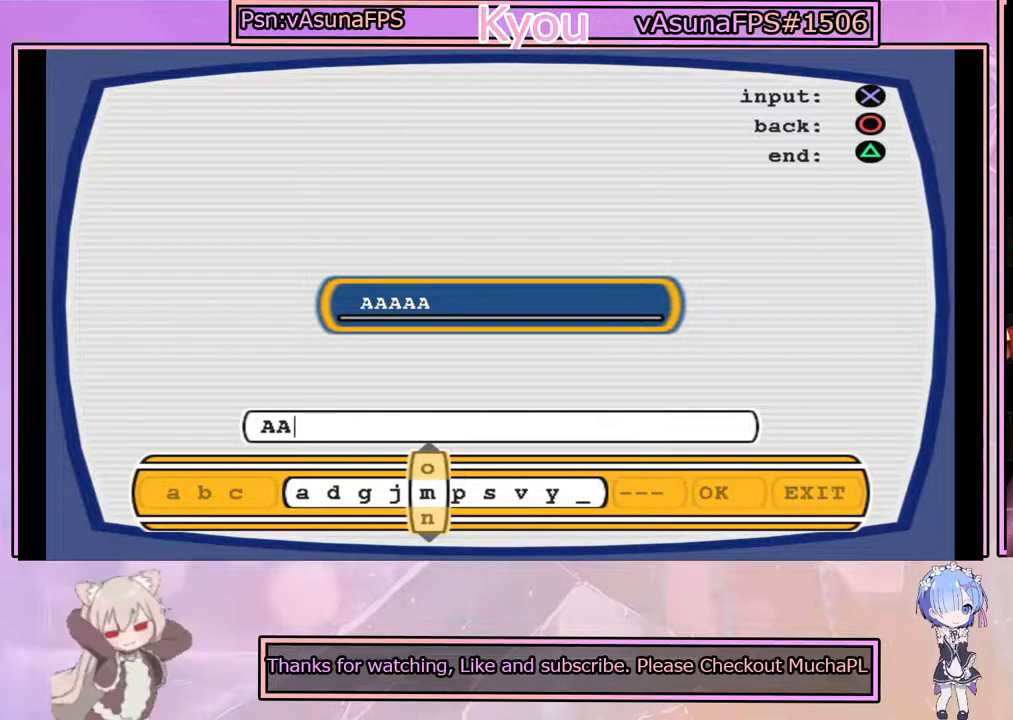
{"buttons": [], "left_stick": "center", "events": [[50, "CIRCLE", "down"], [150, "CIRCLE", "up"], [217, "CIRCLE", "down"], [317, "CIRCLE", "up"], [400, "CIRCLE", "down"], [500, "CIRCLE", "up"]]}
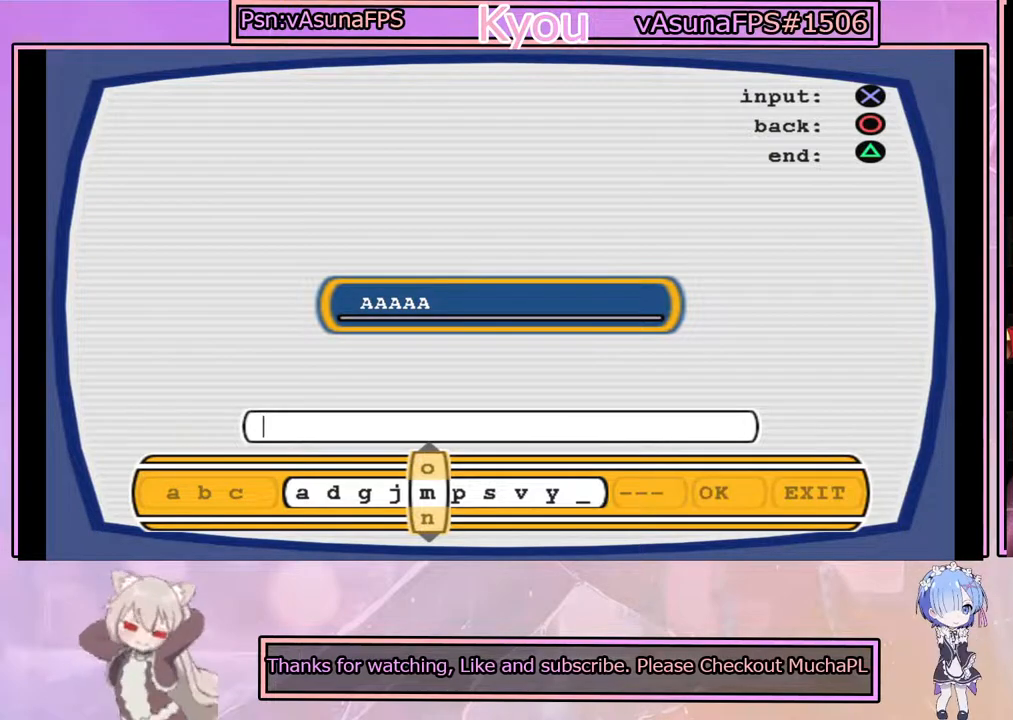
{"buttons": ["DPAD_DOWN"], "left_stick": "center", "events": [[217, "DPAD_LEFT", "down"], [300, "DPAD_LEFT", "up"], [450, "DPAD_DOWN", "down"]]}
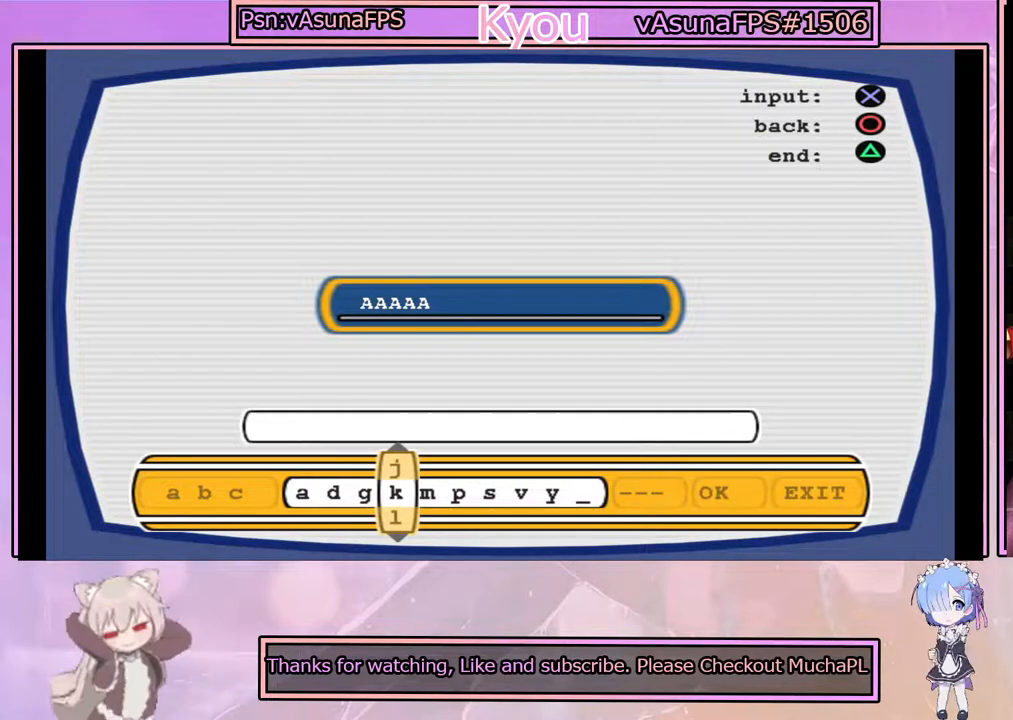
{"buttons": [], "left_stick": "center", "events": [[67, "DPAD_DOWN", "up"], [167, "DPAD_DOWN", "down"], [267, "DPAD_DOWN", "up"], [383, "DPAD_DOWN", "down"], [500, "DPAD_DOWN", "up"]]}
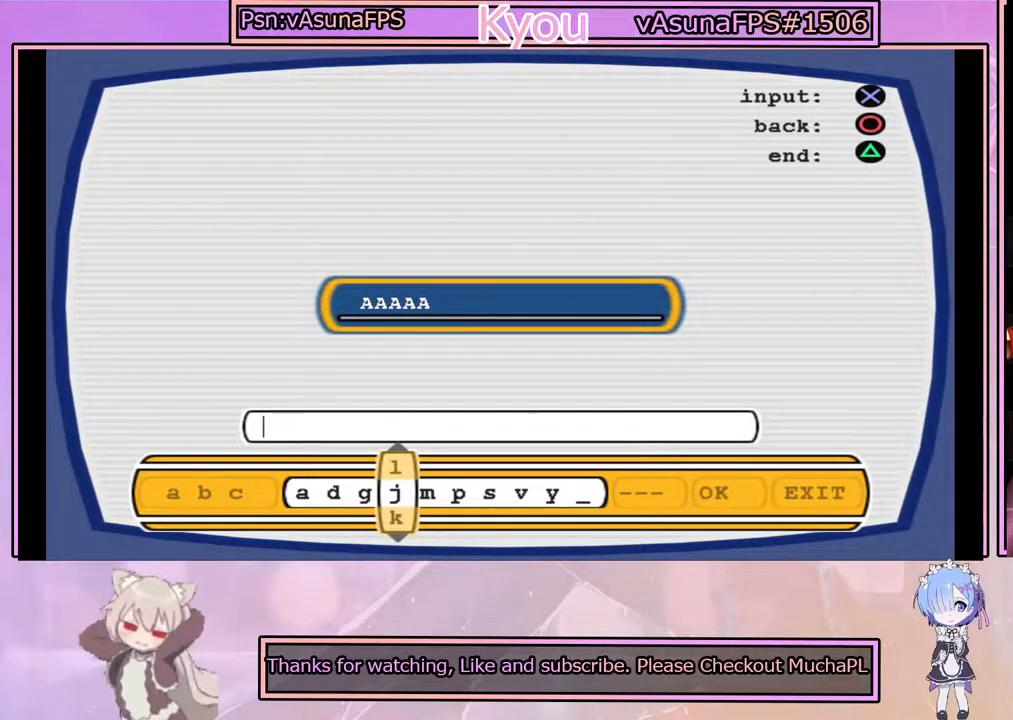
{"buttons": ["DPAD_DOWN"], "left_stick": "center", "events": [[483, "DPAD_DOWN", "down"]]}
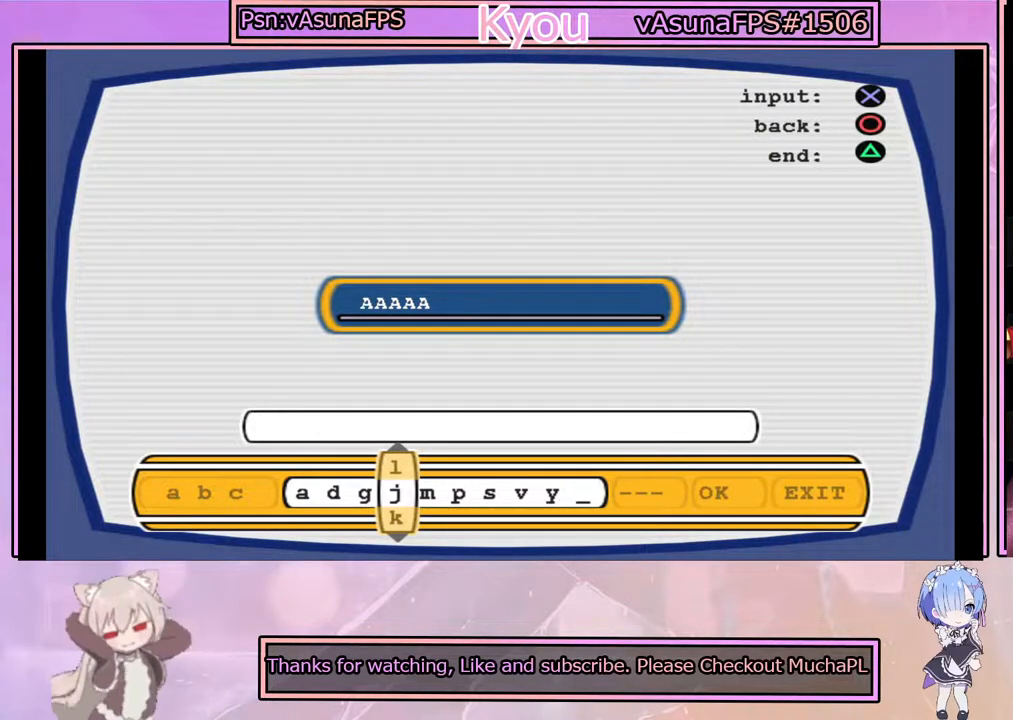
{"buttons": [], "left_stick": "center", "events": [[67, "DPAD_DOWN", "up"], [200, "DPAD_DOWN", "down"], [283, "DPAD_DOWN", "up"]]}
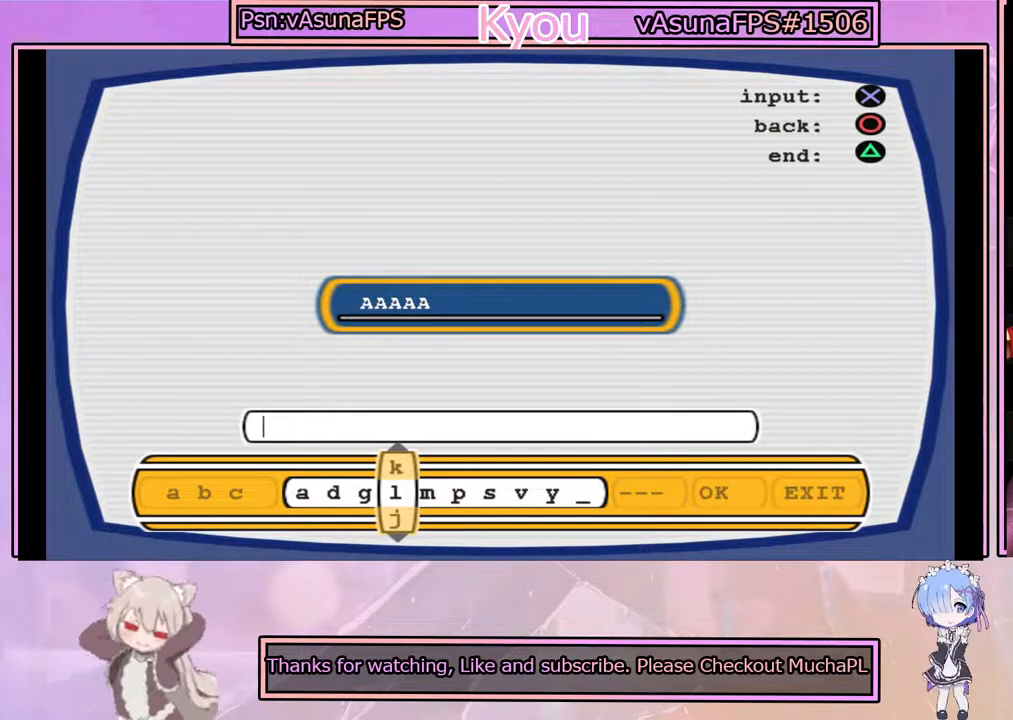
{"buttons": [], "left_stick": "center", "events": [[33, "DPAD_RIGHT", "down"], [100, "DPAD_RIGHT", "up"]]}
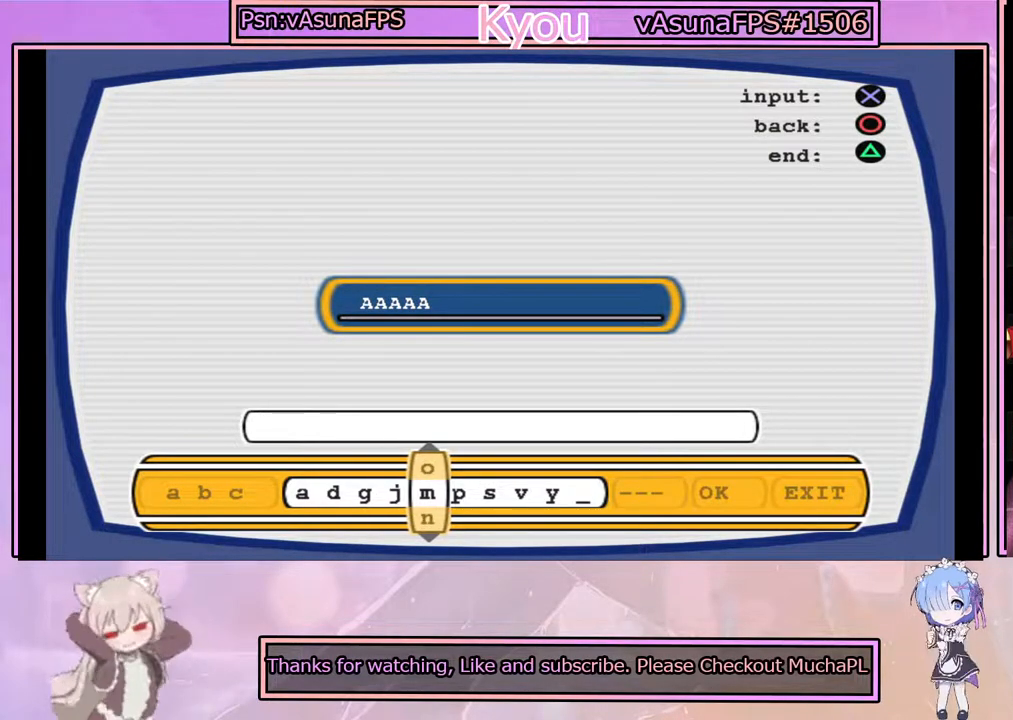
{"buttons": [], "left_stick": "center", "events": [[50, "DPAD_LEFT", "down"], [117, "DPAD_LEFT", "up"], [333, "DPAD_DOWN", "down"], [400, "DPAD_DOWN", "up"]]}
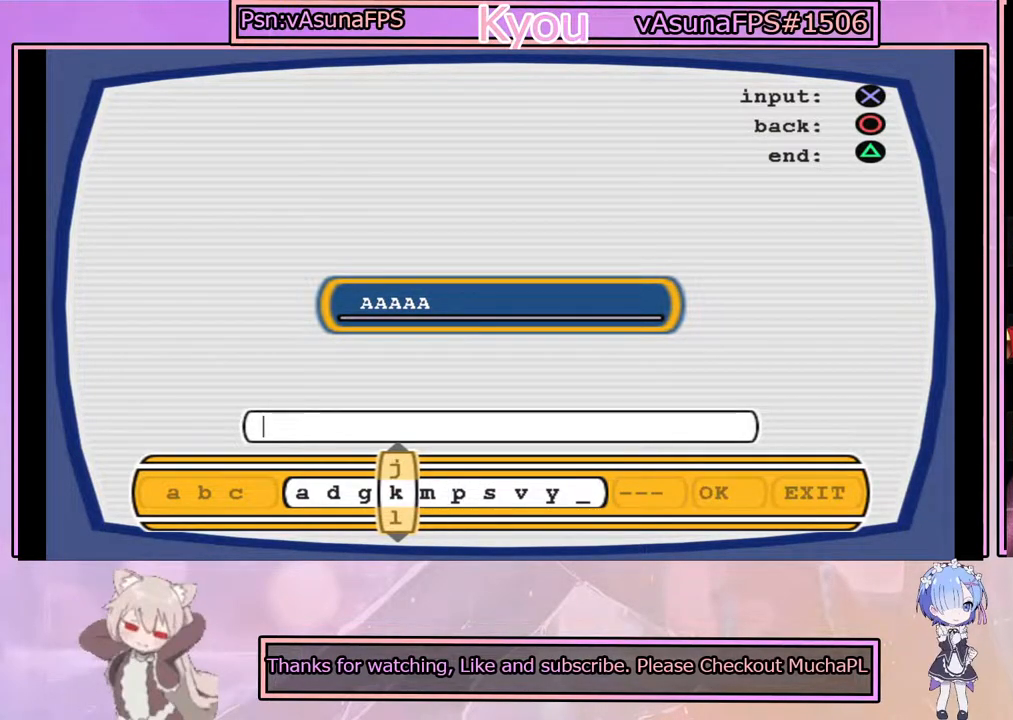
{"buttons": ["DPAD_LEFT"], "left_stick": "center", "events": [[133, "DPAD_DOWN", "down"], [233, "DPAD_DOWN", "up"], [500, "DPAD_LEFT", "down"]]}
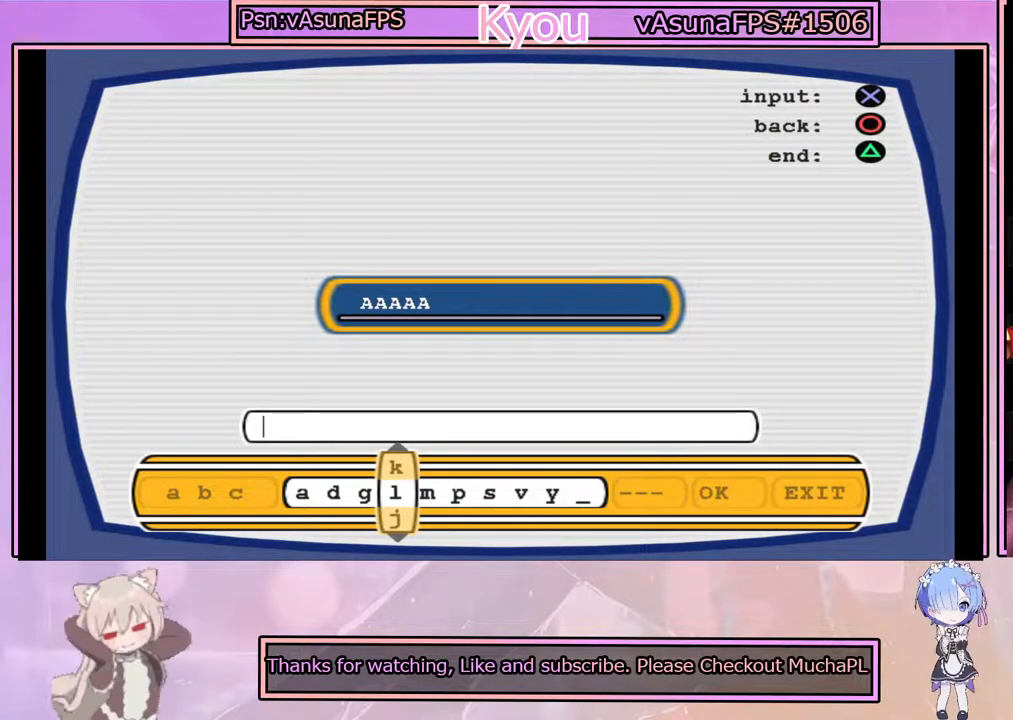
{"buttons": [], "left_stick": "center", "events": [[83, "DPAD_LEFT", "up"], [167, "DPAD_LEFT", "down"], [267, "DPAD_LEFT", "up"], [350, "DPAD_LEFT", "down"], [450, "DPAD_LEFT", "up"]]}
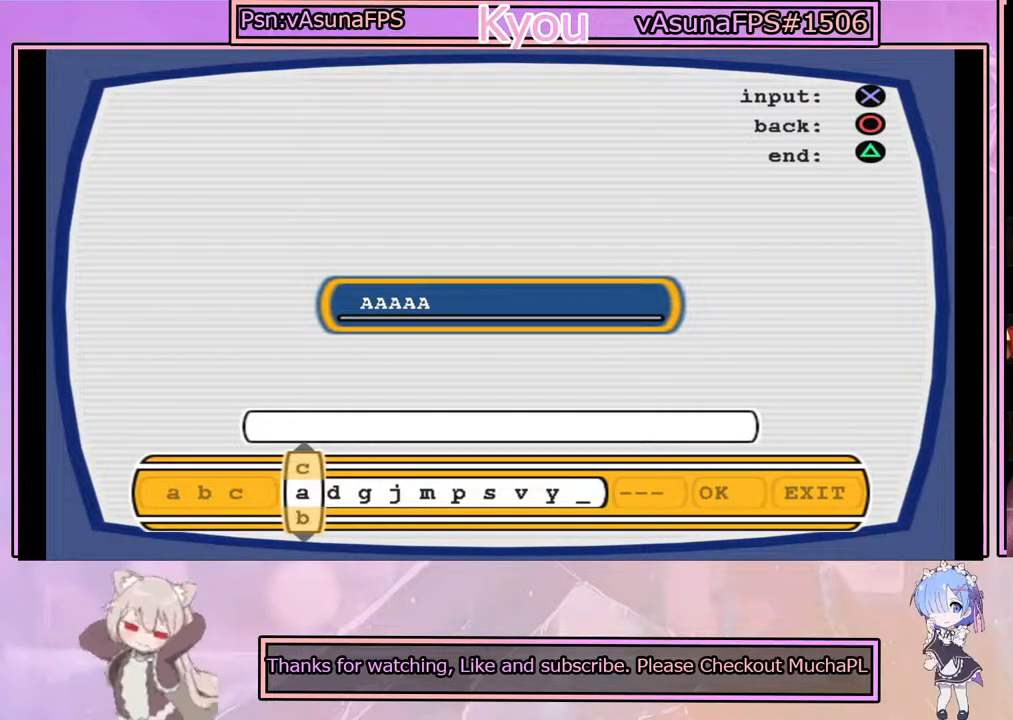
{"buttons": [], "left_stick": "center", "events": [[200, "CROSS", "down"], [333, "CROSS", "up"], [433, "DPAD_RIGHT", "down"], [483, "DPAD_RIGHT", "up"]]}
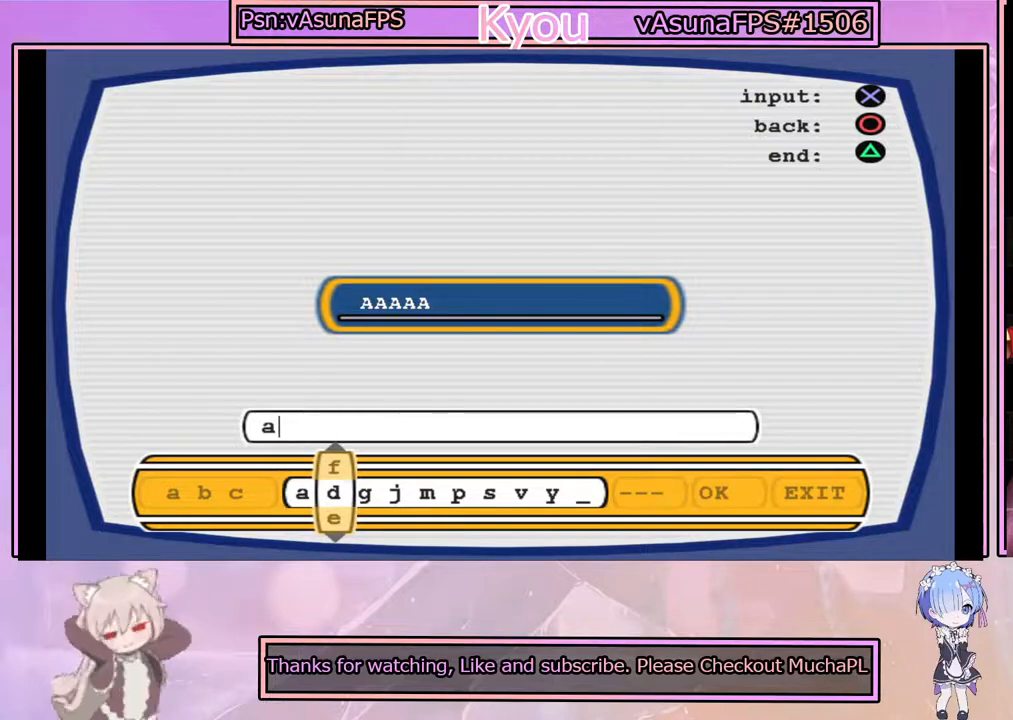
{"buttons": [], "left_stick": "center", "events": [[83, "DPAD_RIGHT", "down"], [183, "DPAD_RIGHT", "up"]]}